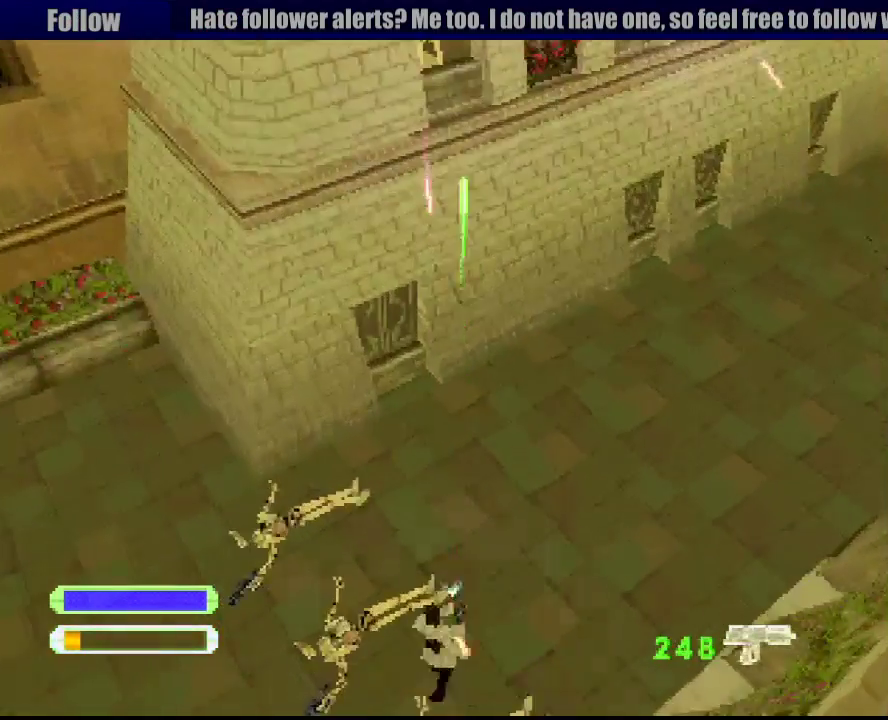
Gameplay with a controller (PlayStation layout); each line is a JSON object with the inputs held at the frame after it. "events" lists button and stick changes between this image and that frame as [ms after this image, input, new state], when the widget could be followed in between. Not read: L3 R3.
{"buttons": ["R1"], "events": [[50, "SQUARE", "up"], [250, "DPAD_UP", "up"]]}
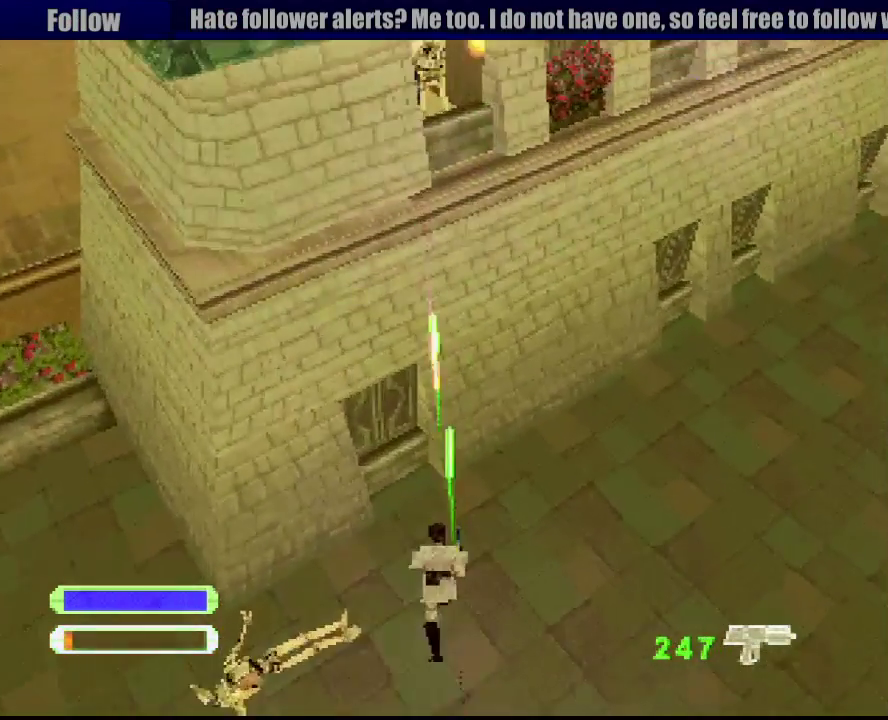
{"buttons": ["CROSS", "SQUARE", "R1", "DPAD_DOWN"], "events": [[83, "DPAD_DOWN", "down"], [217, "CROSS", "down"], [500, "SQUARE", "down"]]}
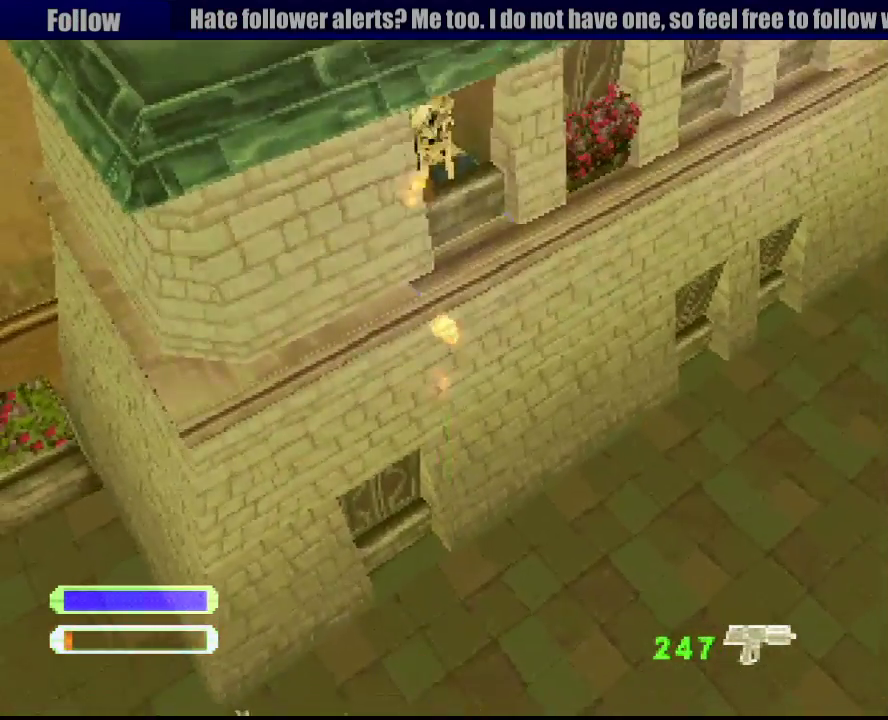
{"buttons": ["CROSS", "R1"], "events": [[200, "DPAD_DOWN", "up"], [467, "SQUARE", "up"]]}
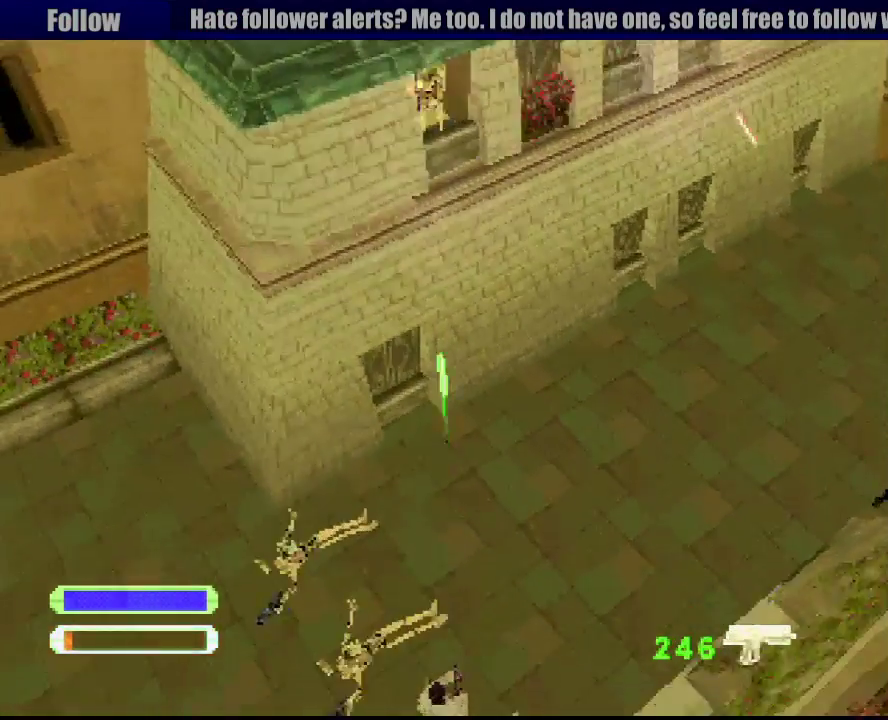
{"buttons": ["R1", "DPAD_UP"], "events": [[17, "CROSS", "up"], [133, "DPAD_UP", "down"], [233, "DPAD_RIGHT", "down"], [300, "DPAD_RIGHT", "up"]]}
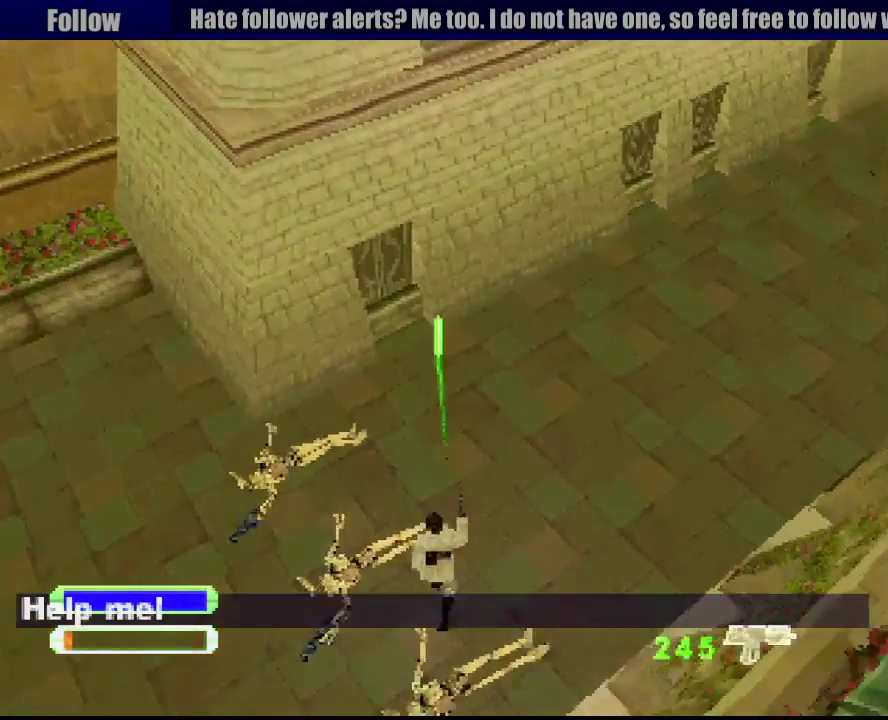
{"buttons": ["R1", "DPAD_RIGHT"], "events": [[117, "DPAD_UP", "up"], [283, "DPAD_DOWN", "down"], [283, "DPAD_RIGHT", "down"], [450, "DPAD_DOWN", "up"]]}
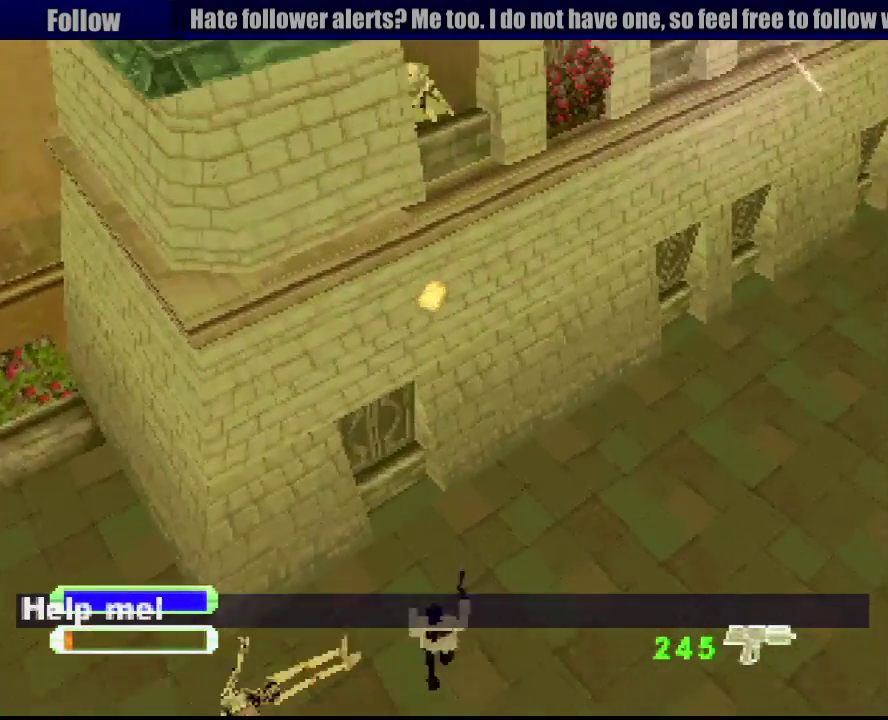
{"buttons": ["R1", "DPAD_UP"], "events": [[100, "DPAD_UP", "down"], [500, "DPAD_RIGHT", "up"]]}
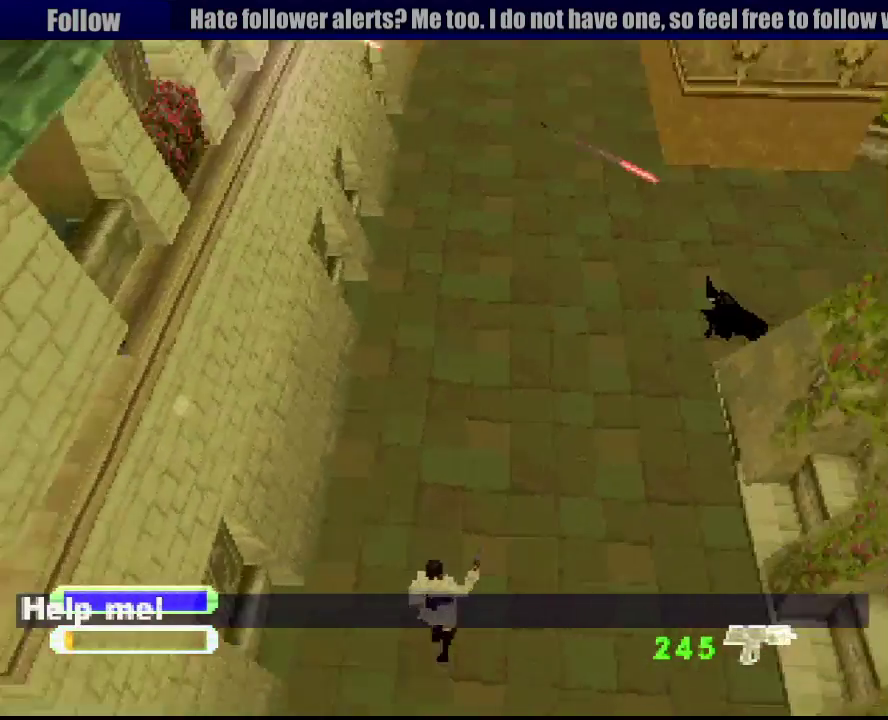
{"buttons": ["R1", "DPAD_UP"], "events": [[167, "DPAD_LEFT", "down"], [433, "DPAD_LEFT", "up"]]}
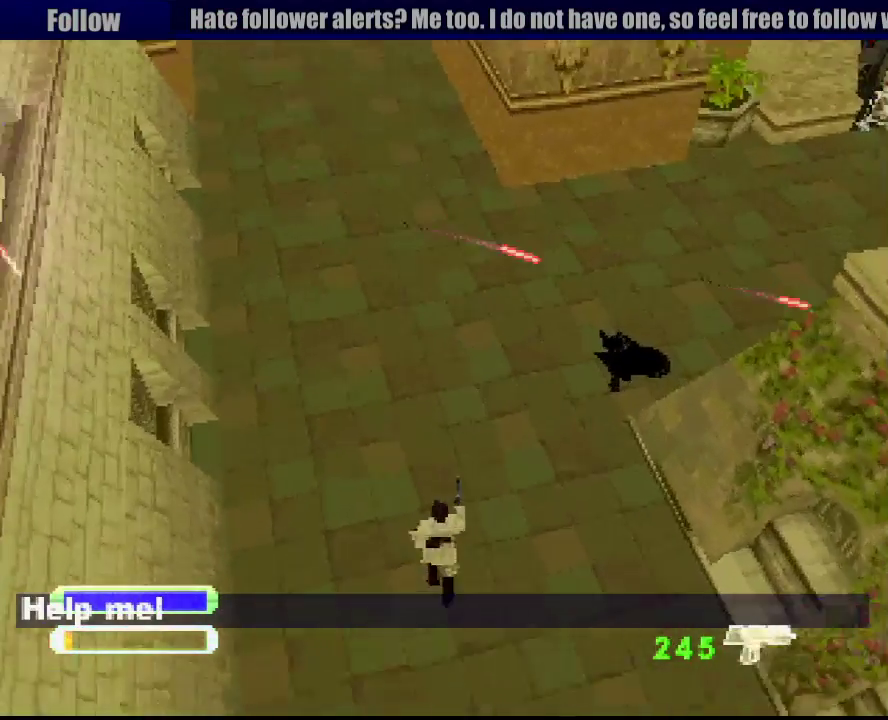
{"buttons": ["R1", "DPAD_UP"], "events": [[117, "DPAD_LEFT", "down"], [217, "DPAD_LEFT", "up"]]}
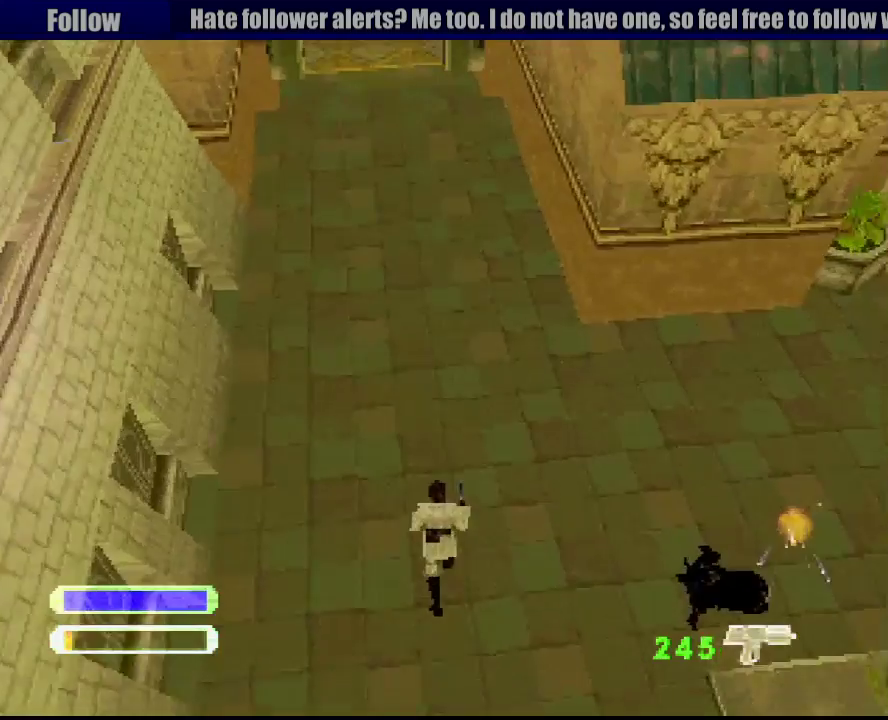
{"buttons": ["R1", "DPAD_UP", "DPAD_LEFT"], "events": [[367, "DPAD_LEFT", "down"]]}
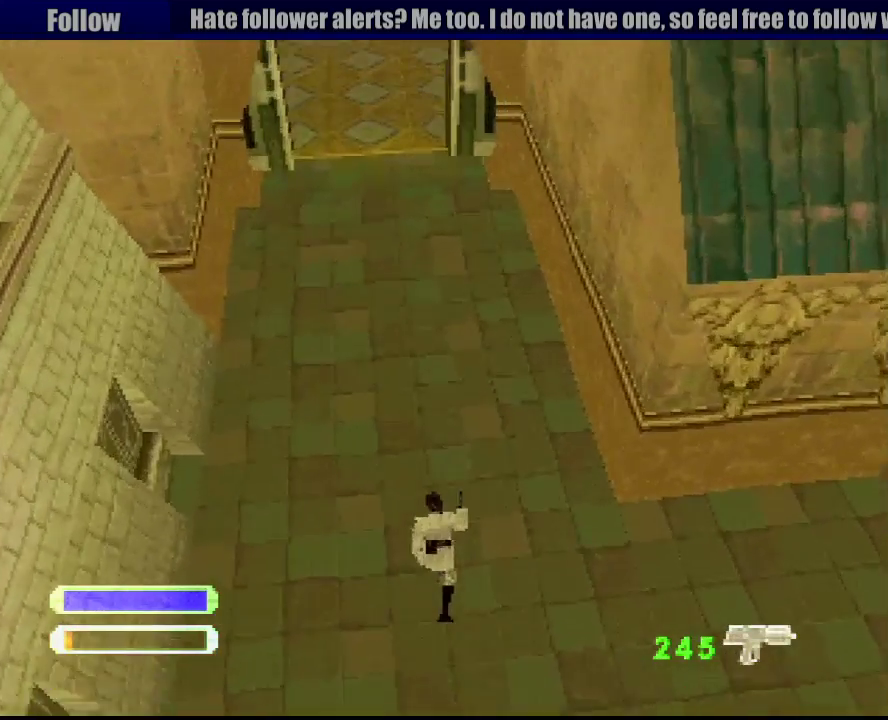
{"buttons": ["R1", "DPAD_LEFT"], "events": [[317, "DPAD_UP", "up"]]}
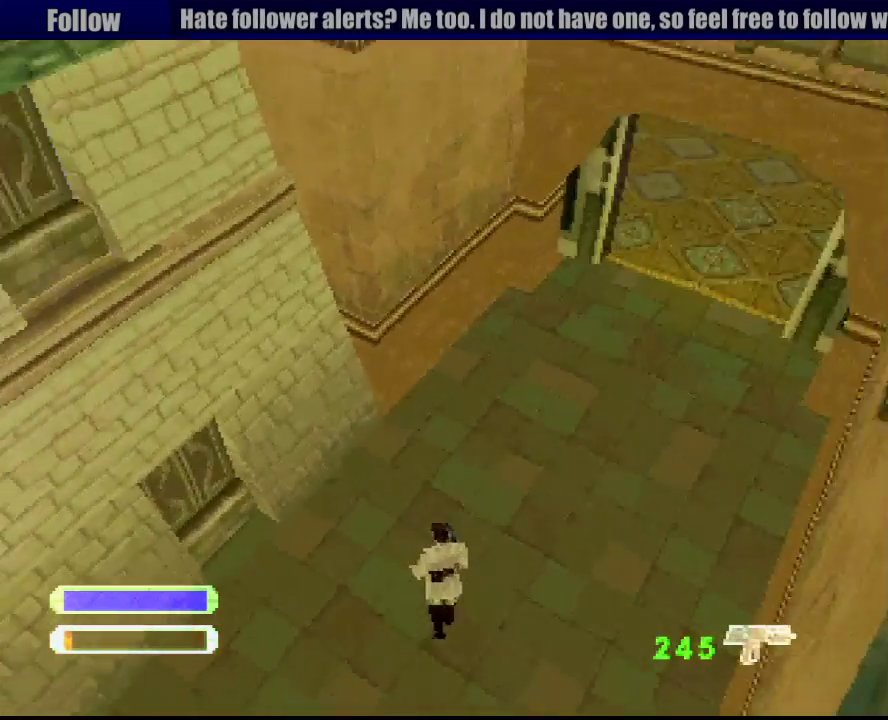
{"buttons": ["R1", "DPAD_DOWN"], "events": [[367, "DPAD_DOWN", "down"], [483, "DPAD_LEFT", "up"]]}
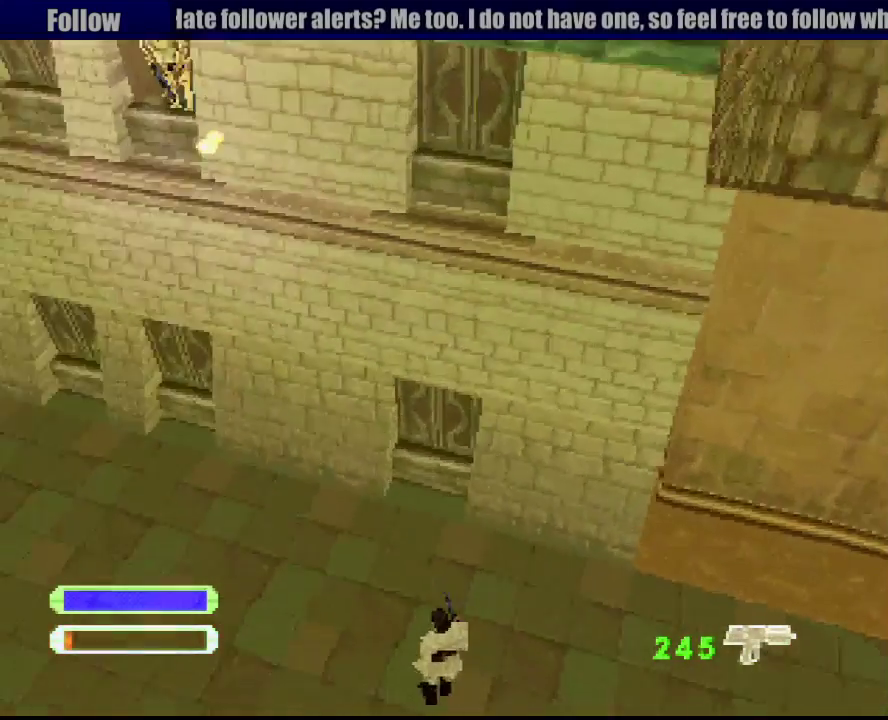
{"buttons": ["CROSS", "SQUARE", "R1", "DPAD_DOWN", "DPAD_LEFT"], "events": [[117, "DPAD_DOWN", "up"], [183, "DPAD_LEFT", "down"], [200, "CROSS", "down"], [233, "DPAD_DOWN", "down"], [367, "DPAD_LEFT", "up"], [383, "SQUARE", "down"], [433, "DPAD_LEFT", "down"]]}
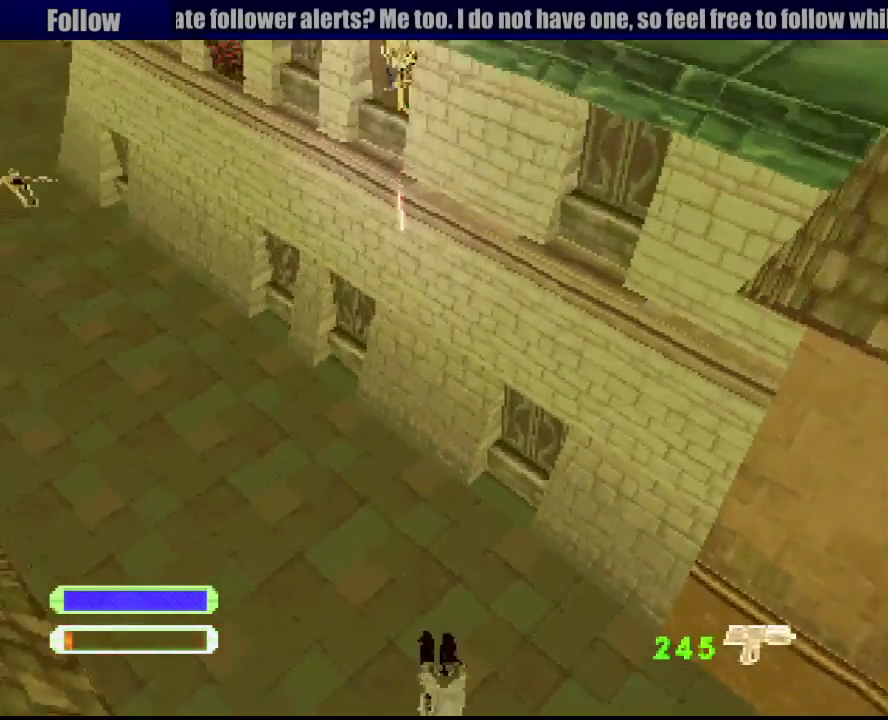
{"buttons": ["CROSS", "SQUARE", "R1", "DPAD_DOWN"], "events": [[67, "DPAD_DOWN", "up"], [83, "DPAD_LEFT", "up"], [217, "CROSS", "up"], [283, "DPAD_LEFT", "down"], [300, "CROSS", "down"], [367, "DPAD_DOWN", "down"], [500, "DPAD_LEFT", "up"]]}
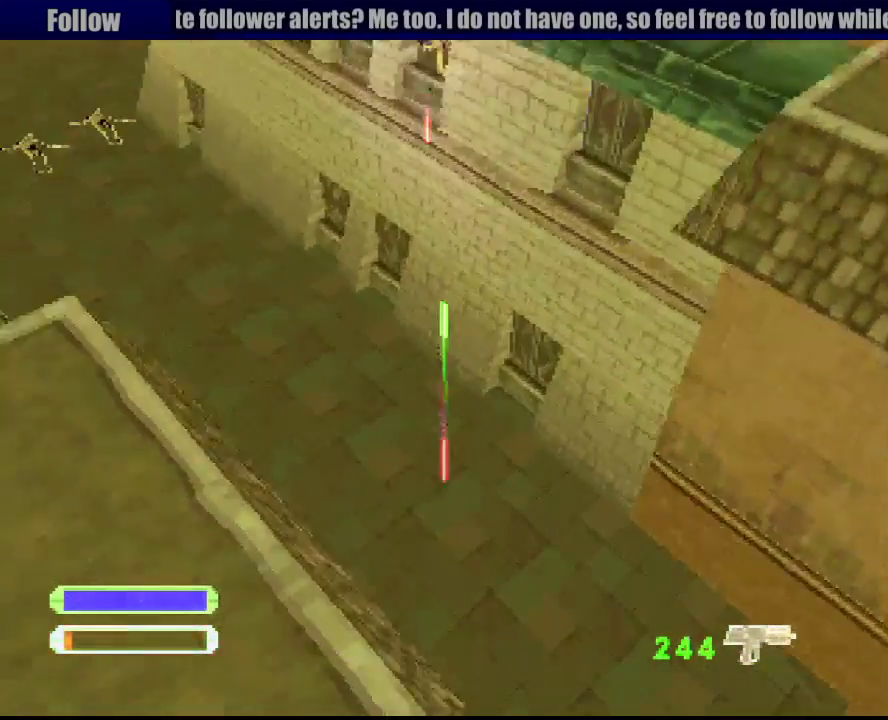
{"buttons": ["R1", "DPAD_UP"], "events": [[50, "DPAD_DOWN", "up"], [83, "CROSS", "up"], [117, "SQUARE", "up"], [167, "DPAD_UP", "down"], [250, "DPAD_LEFT", "down"], [350, "DPAD_LEFT", "up"]]}
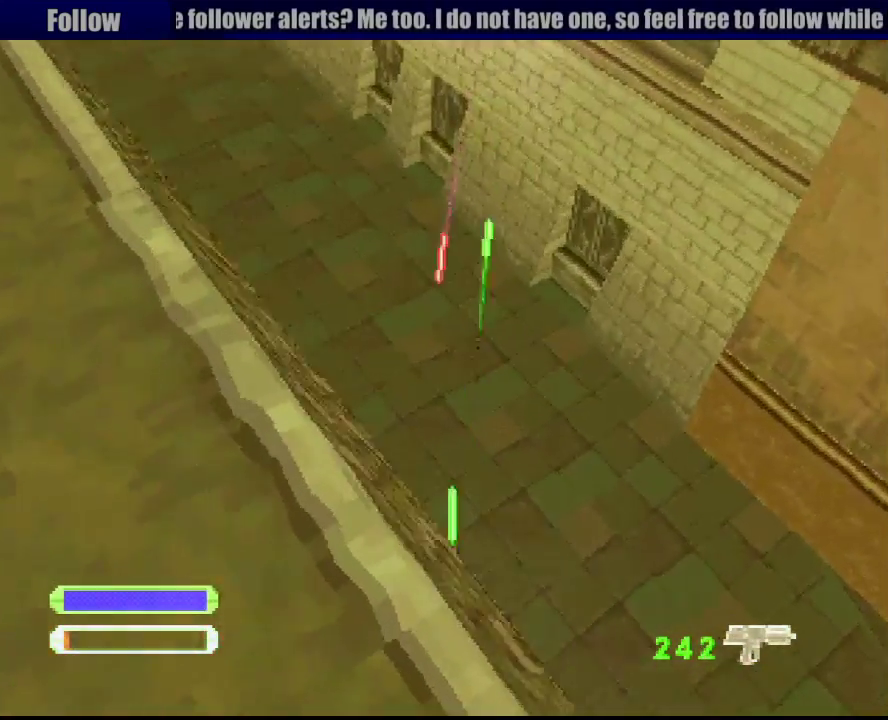
{"buttons": ["CROSS", "SQUARE", "R1", "DPAD_UP"], "events": [[50, "CROSS", "down"], [83, "DPAD_UP", "up"], [100, "SQUARE", "down"], [217, "DPAD_RIGHT", "down"], [333, "DPAD_UP", "down"], [367, "DPAD_RIGHT", "up"]]}
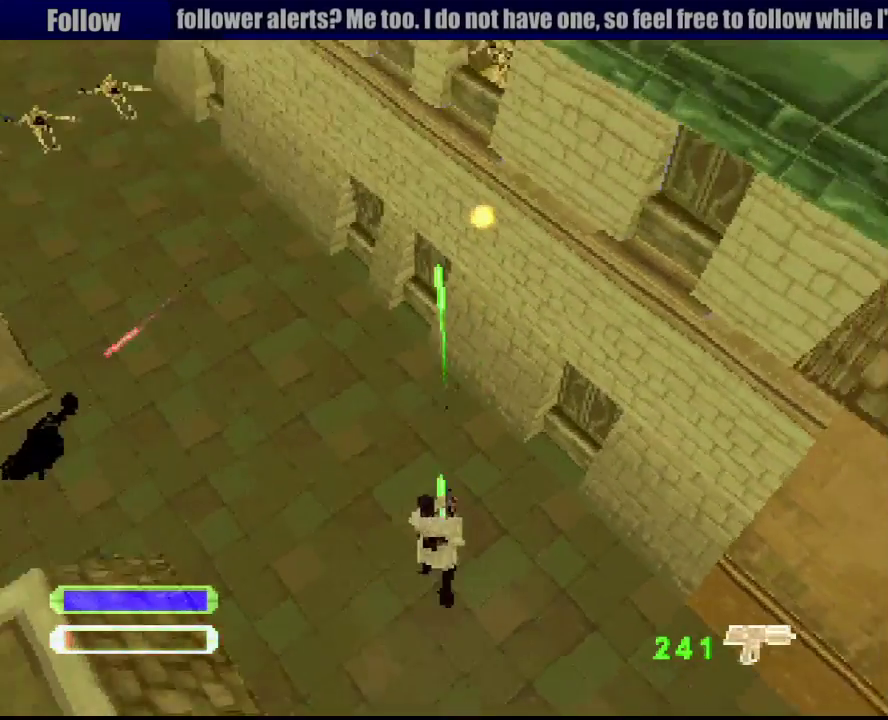
{"buttons": ["R1", "DPAD_UP", "DPAD_LEFT"], "events": [[33, "DPAD_UP", "up"], [83, "DPAD_RIGHT", "down"], [133, "DPAD_RIGHT", "up"], [267, "DPAD_DOWN", "down"], [383, "CROSS", "up"], [383, "SQUARE", "up"], [433, "DPAD_LEFT", "down"], [467, "DPAD_DOWN", "up"], [483, "DPAD_UP", "down"]]}
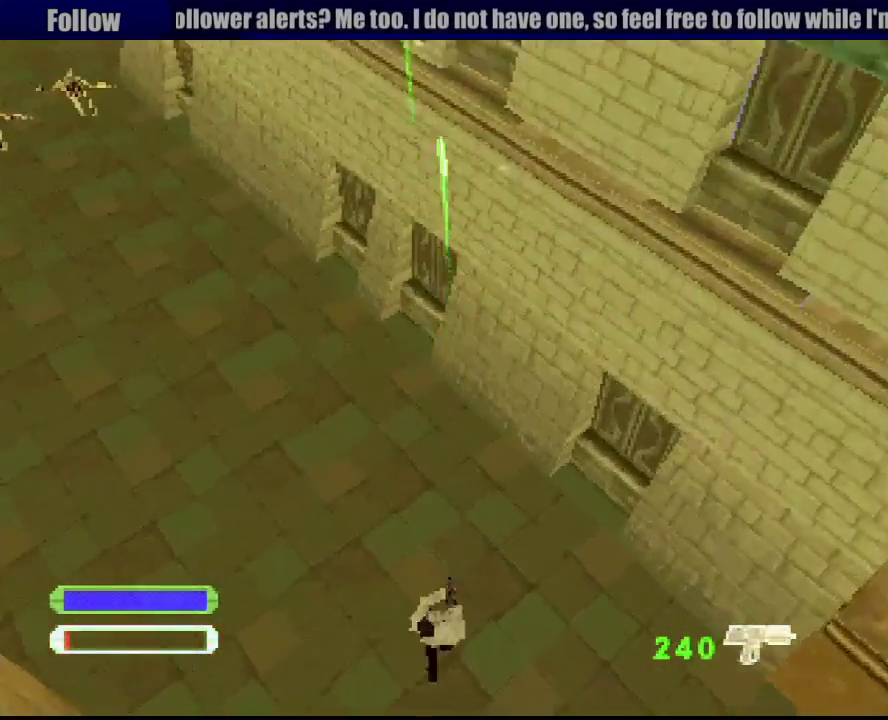
{"buttons": ["R1", "DPAD_UP", "DPAD_LEFT"], "events": []}
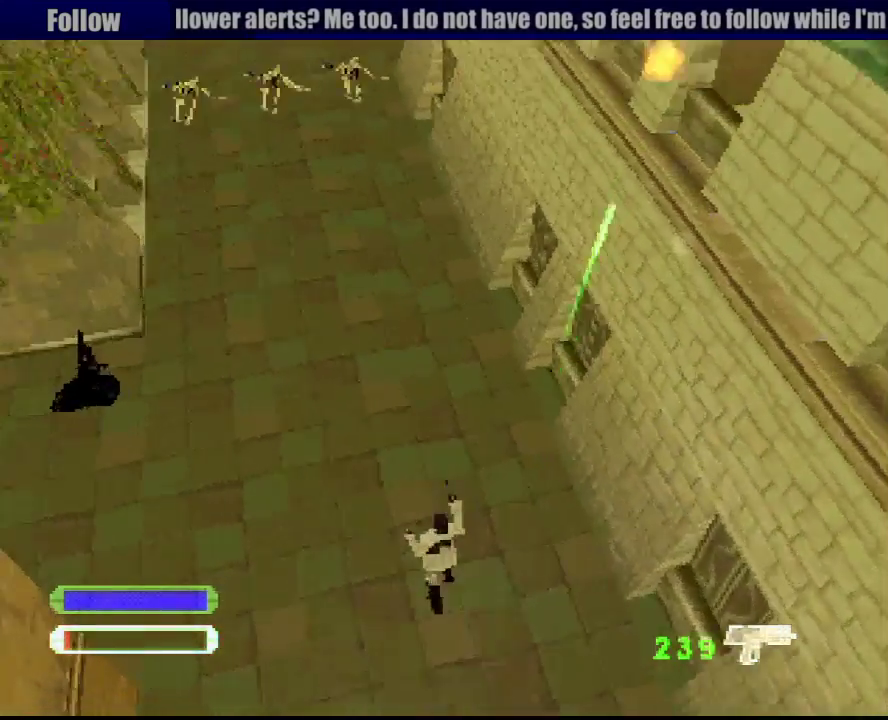
{"buttons": ["DPAD_UP"], "events": [[133, "R1", "up"], [317, "DPAD_LEFT", "up"]]}
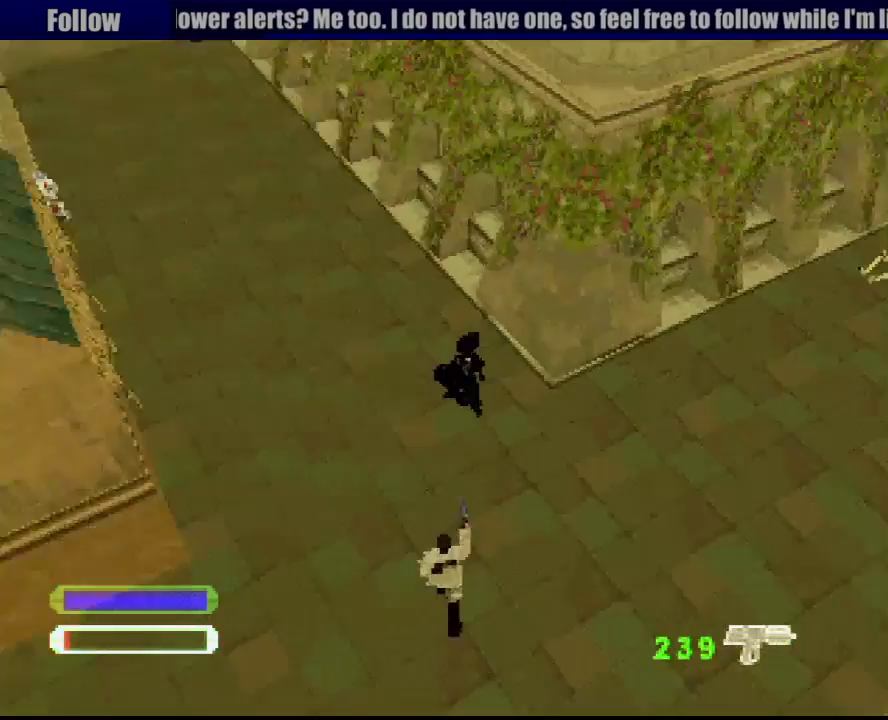
{"buttons": ["L2"], "events": [[250, "DPAD_RIGHT", "down"], [300, "DPAD_UP", "up"], [417, "DPAD_RIGHT", "up"], [417, "L2", "down"]]}
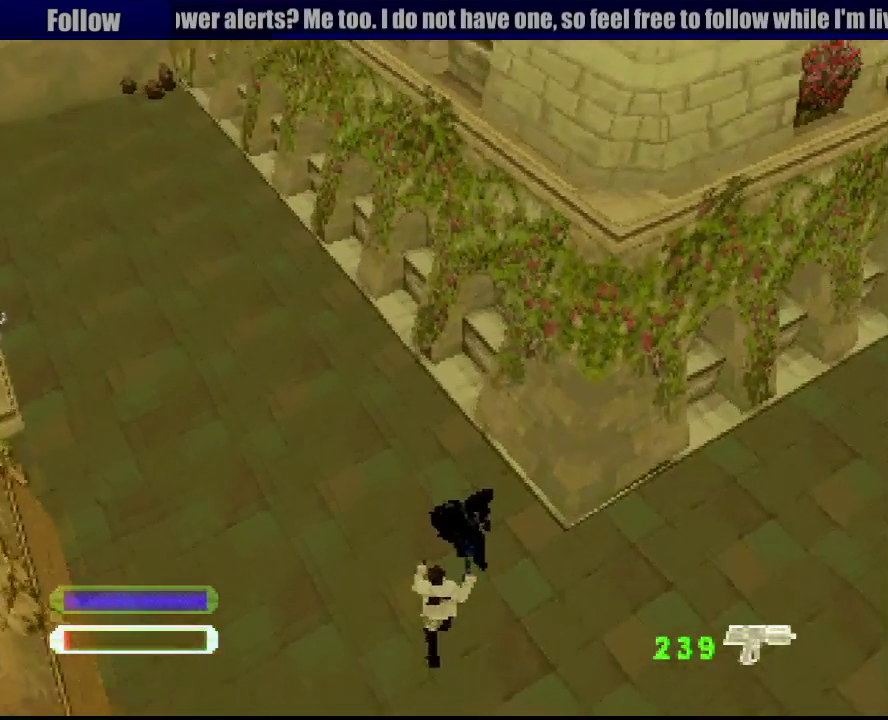
{"buttons": [], "events": [[33, "L2", "up"]]}
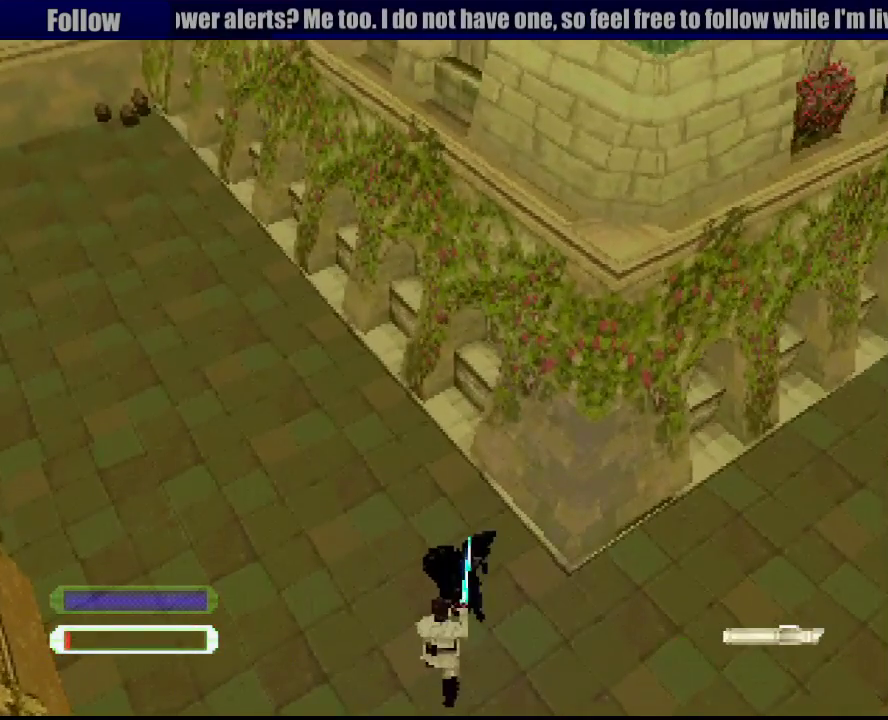
{"buttons": ["DPAD_RIGHT"], "events": [[433, "DPAD_RIGHT", "down"]]}
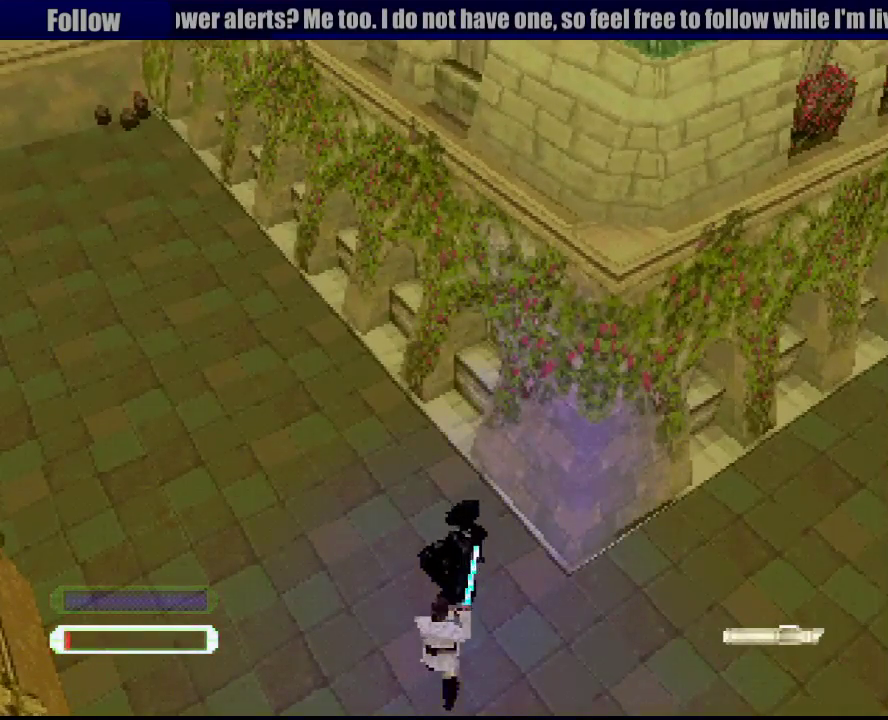
{"buttons": [], "events": [[17, "DPAD_DOWN", "down"], [150, "DPAD_DOWN", "up"], [150, "DPAD_RIGHT", "up"], [233, "L2", "down"], [317, "L2", "up"]]}
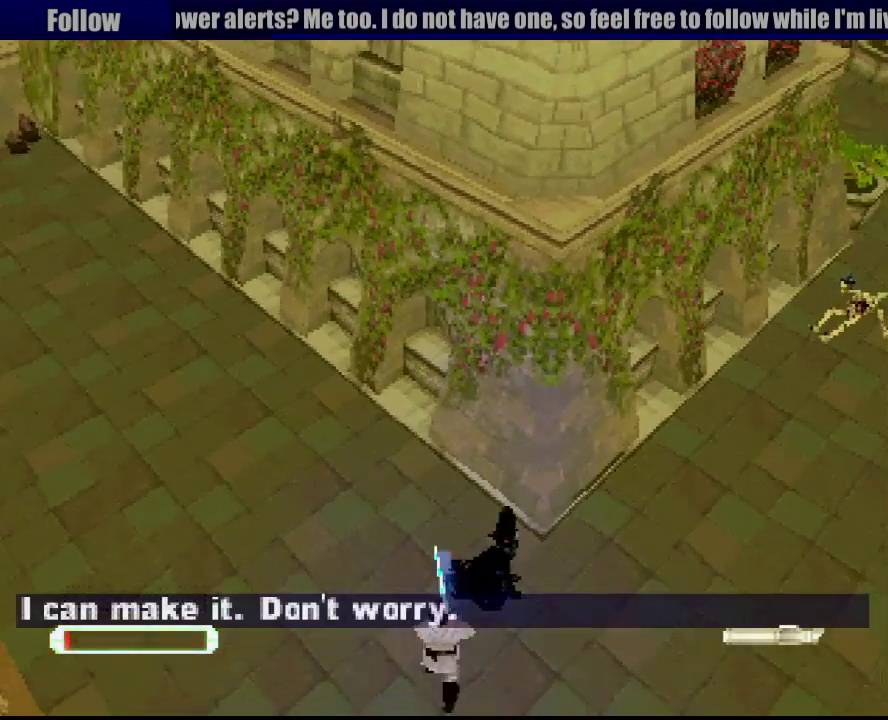
{"buttons": ["DPAD_RIGHT"], "events": [[300, "DPAD_RIGHT", "down"]]}
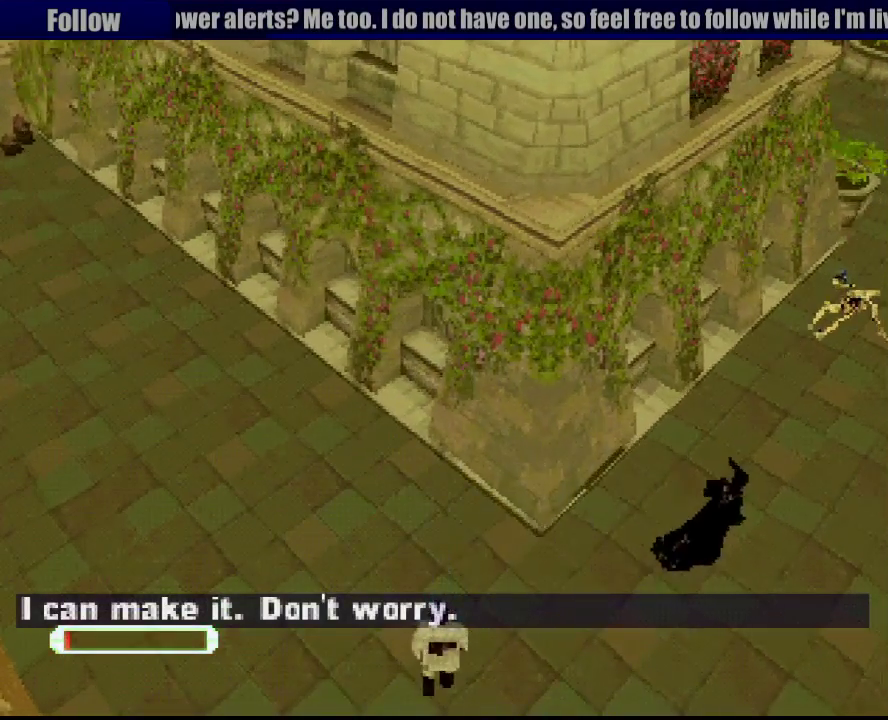
{"buttons": ["R1", "DPAD_UP"], "events": [[67, "DPAD_UP", "down"], [450, "R1", "down"], [500, "DPAD_RIGHT", "up"]]}
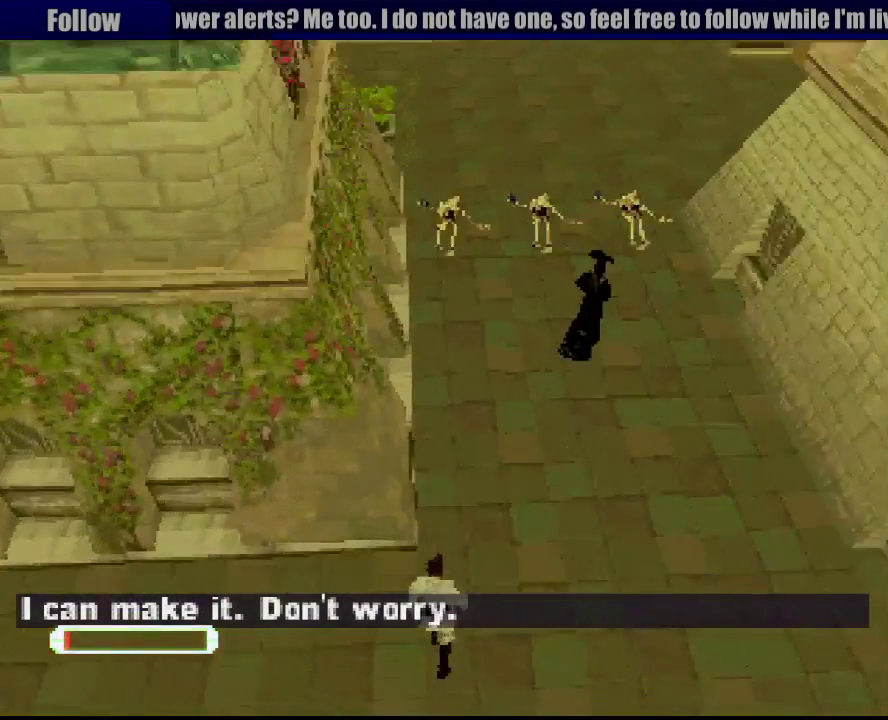
{"buttons": ["R1", "DPAD_UP"], "events": []}
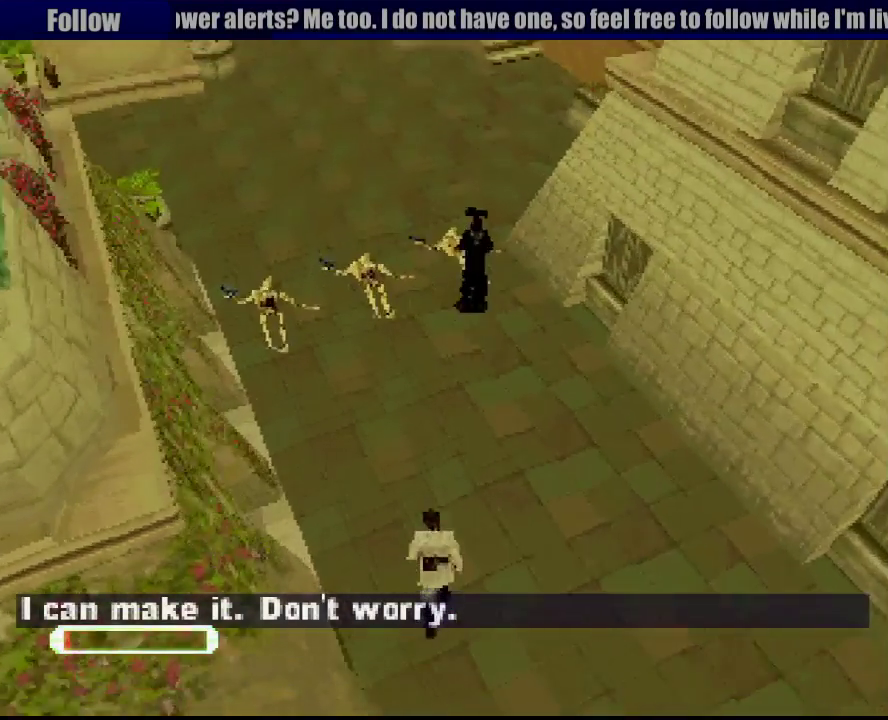
{"buttons": ["R1", "DPAD_UP"], "events": [[200, "DPAD_RIGHT", "down"], [467, "DPAD_RIGHT", "up"]]}
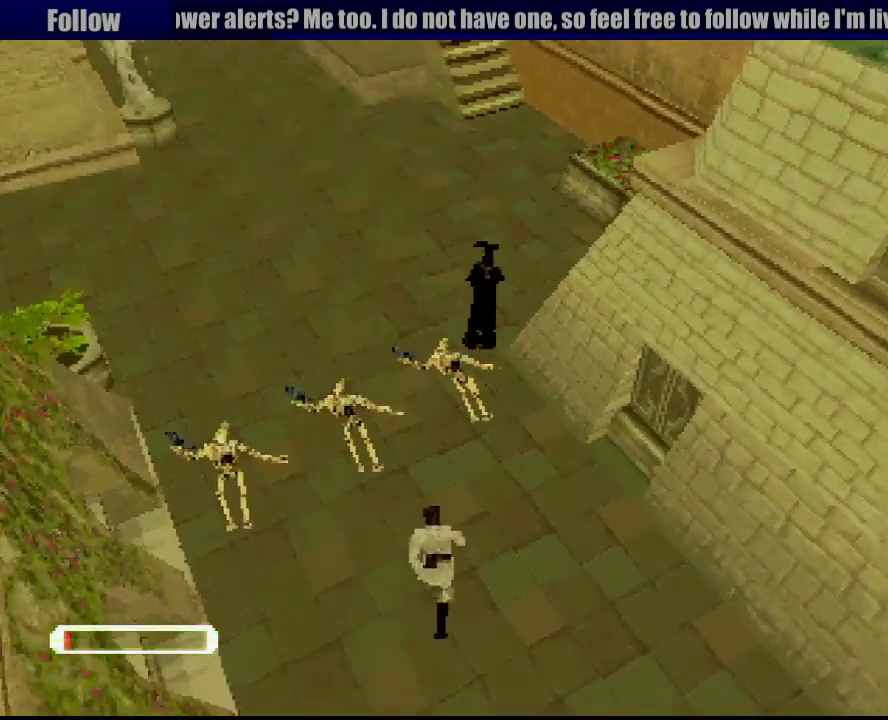
{"buttons": ["R1", "DPAD_UP", "DPAD_RIGHT"], "events": [[500, "DPAD_RIGHT", "down"]]}
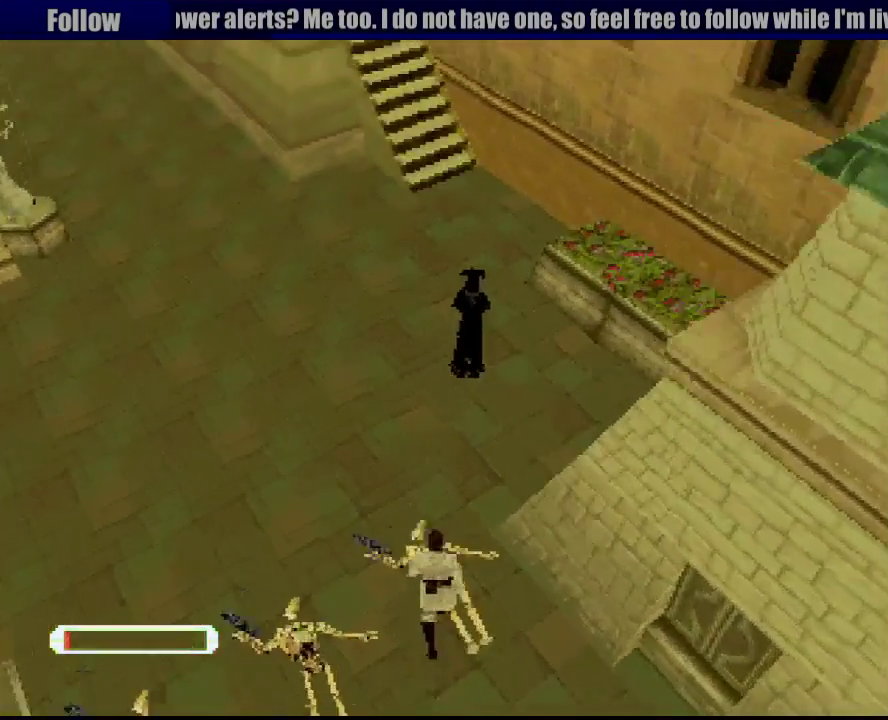
{"buttons": ["DPAD_UP", "DPAD_RIGHT"], "events": [[250, "DPAD_RIGHT", "up"], [367, "R1", "up"], [417, "DPAD_RIGHT", "down"], [433, "DPAD_UP", "up"], [500, "DPAD_UP", "down"]]}
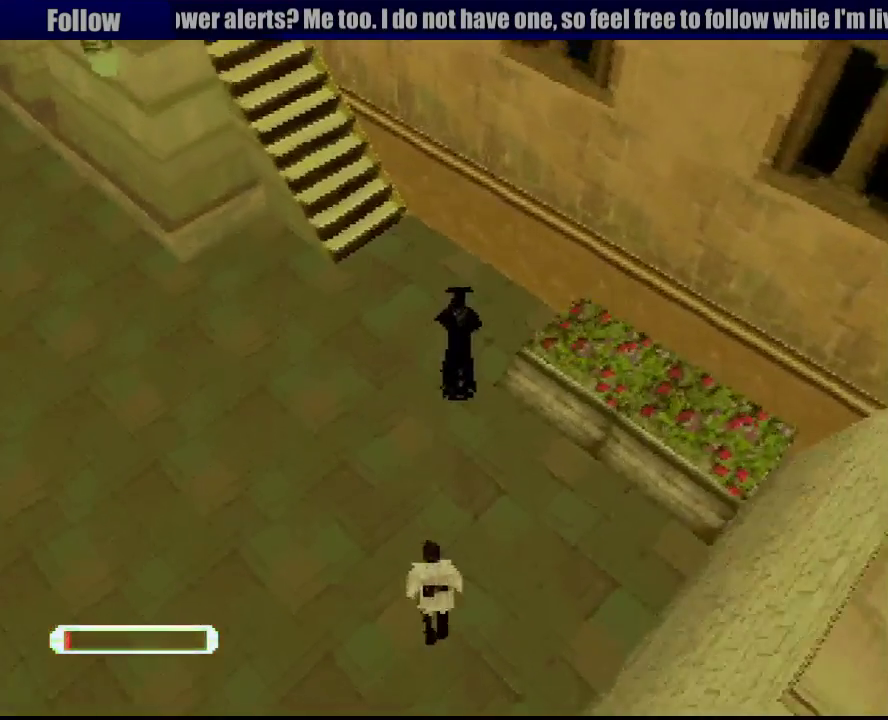
{"buttons": ["DPAD_UP"], "events": [[117, "DPAD_RIGHT", "up"], [183, "DPAD_RIGHT", "down"], [217, "DPAD_UP", "up"], [500, "DPAD_RIGHT", "up"], [500, "DPAD_UP", "down"]]}
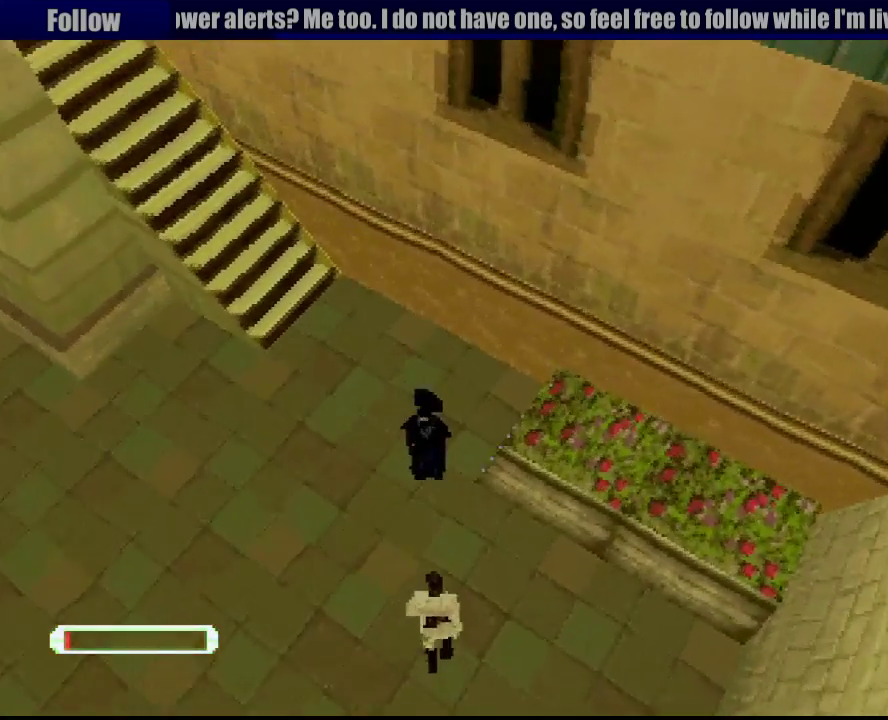
{"buttons": [], "events": [[400, "DPAD_UP", "up"]]}